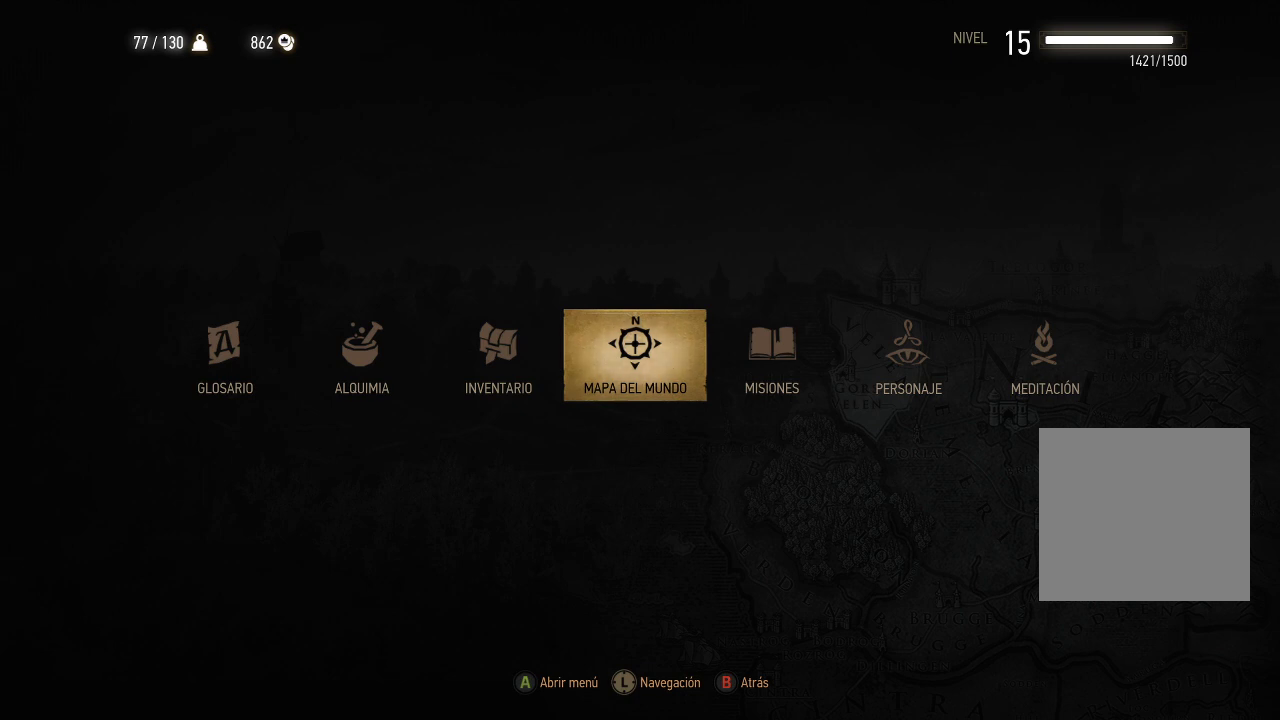
Gameplay with a controller (Xbox layout); each line is a JSON object with the inputs held at the frame after it. "events" lists button and stick changes between this image and that frame as [ms after this image, input, new state], when the widget could be followed in between. Not read: L3 R3.
{"buttons": [], "left_stick": "left", "right_stick": "center", "events": [[500, "left_stick", "left"]]}
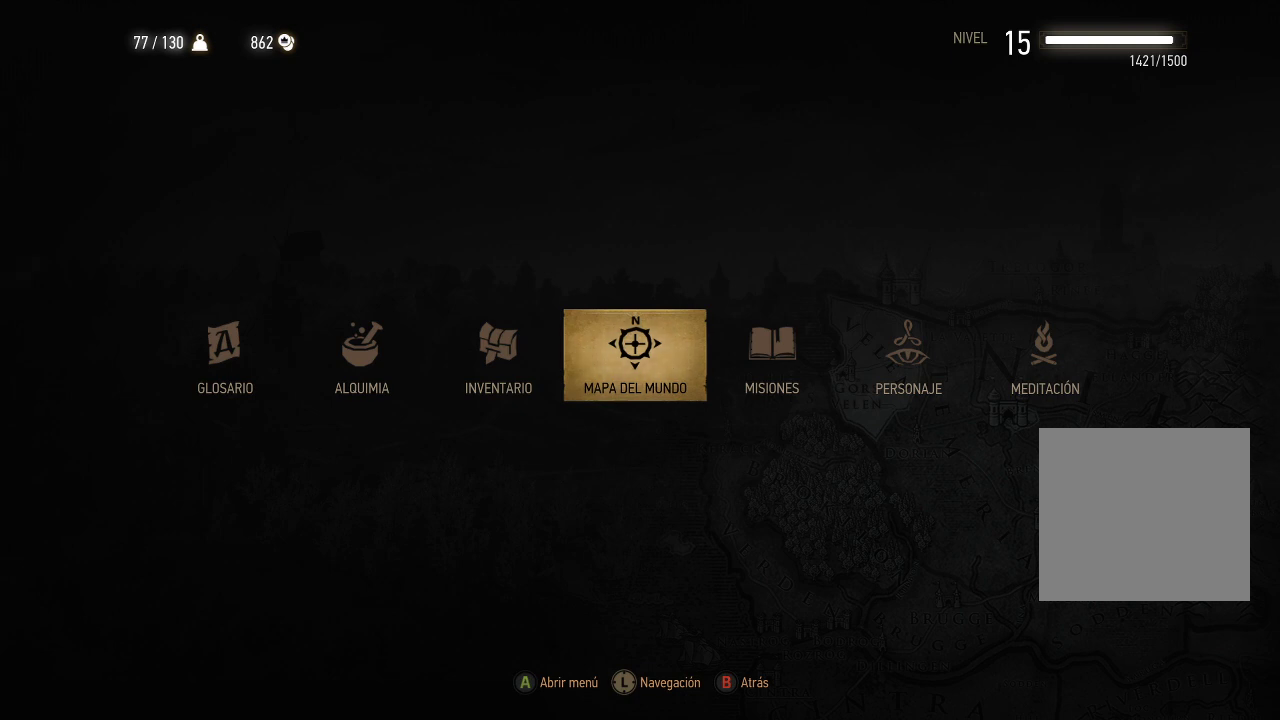
{"buttons": [], "left_stick": "center", "right_stick": "center", "events": [[250, "left_stick", "center"]]}
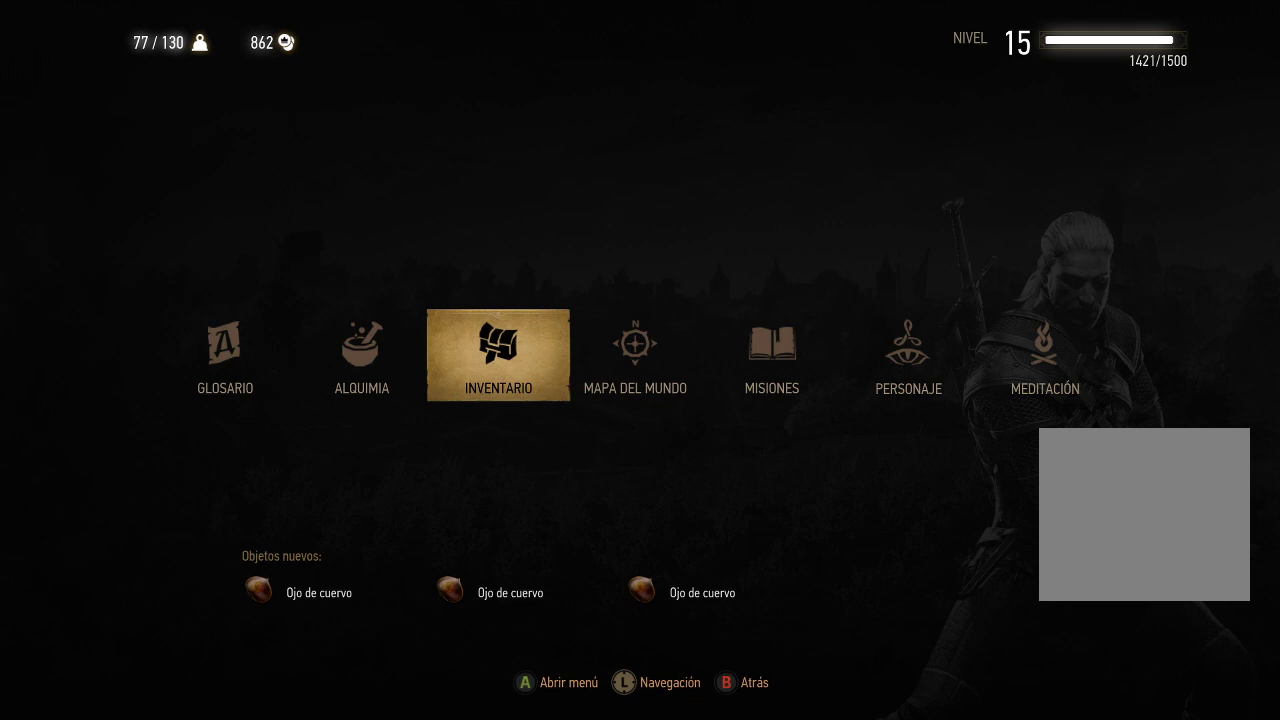
{"buttons": [], "left_stick": "center", "right_stick": "center", "events": []}
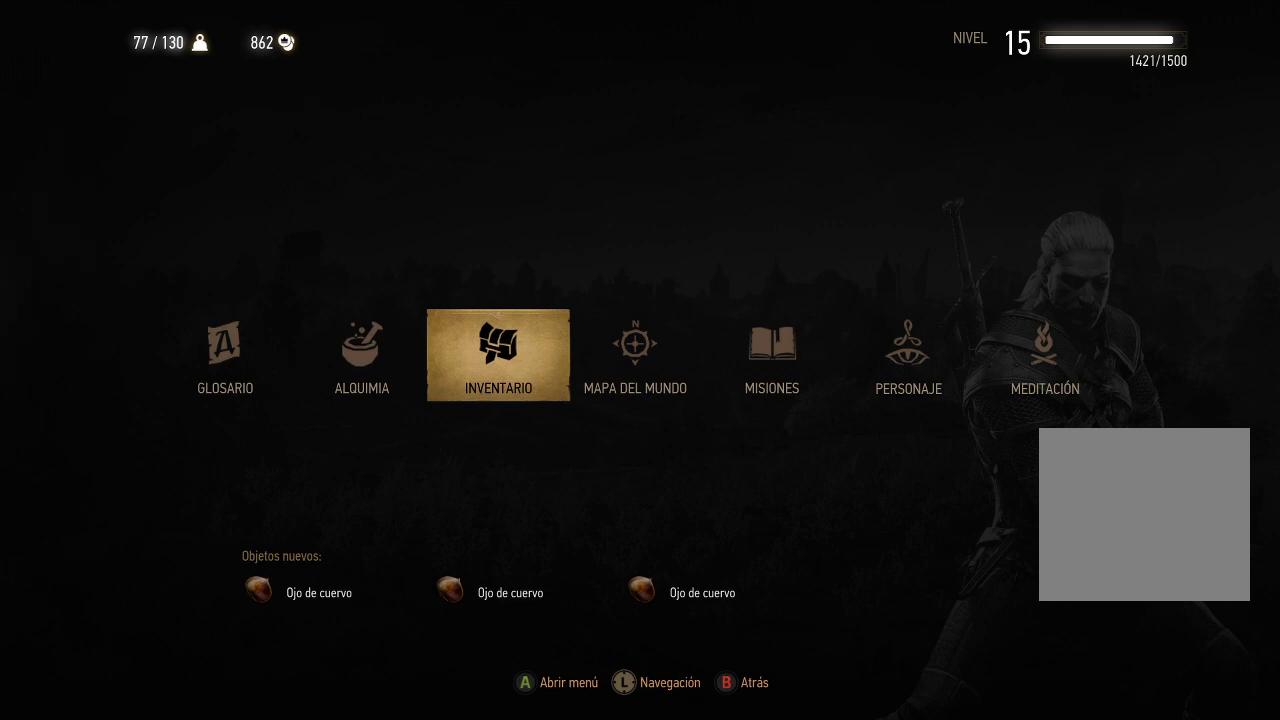
{"buttons": [], "left_stick": "center", "right_stick": "center", "events": []}
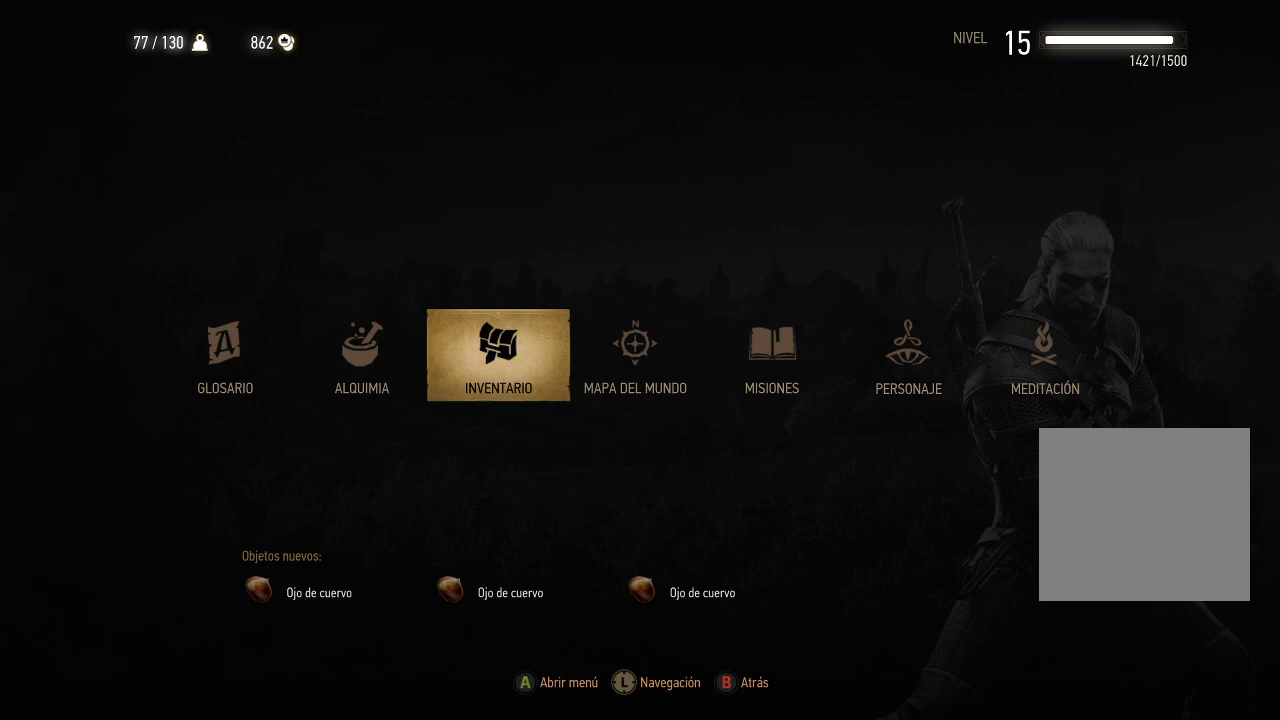
{"buttons": [], "left_stick": "center", "right_stick": "center", "events": [[250, "B", "down"], [350, "B", "up"]]}
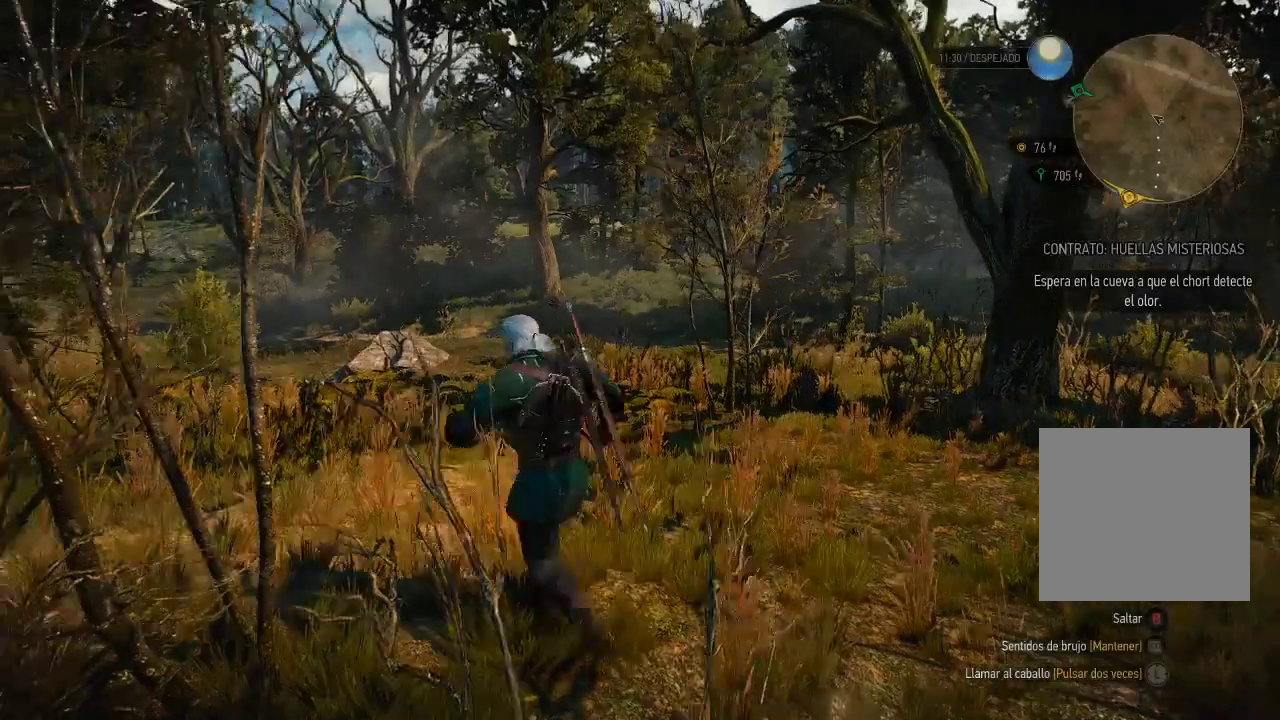
{"buttons": ["A"], "left_stick": "up", "right_stick": "center", "events": [[250, "left_stick", "up"], [400, "A", "down"]]}
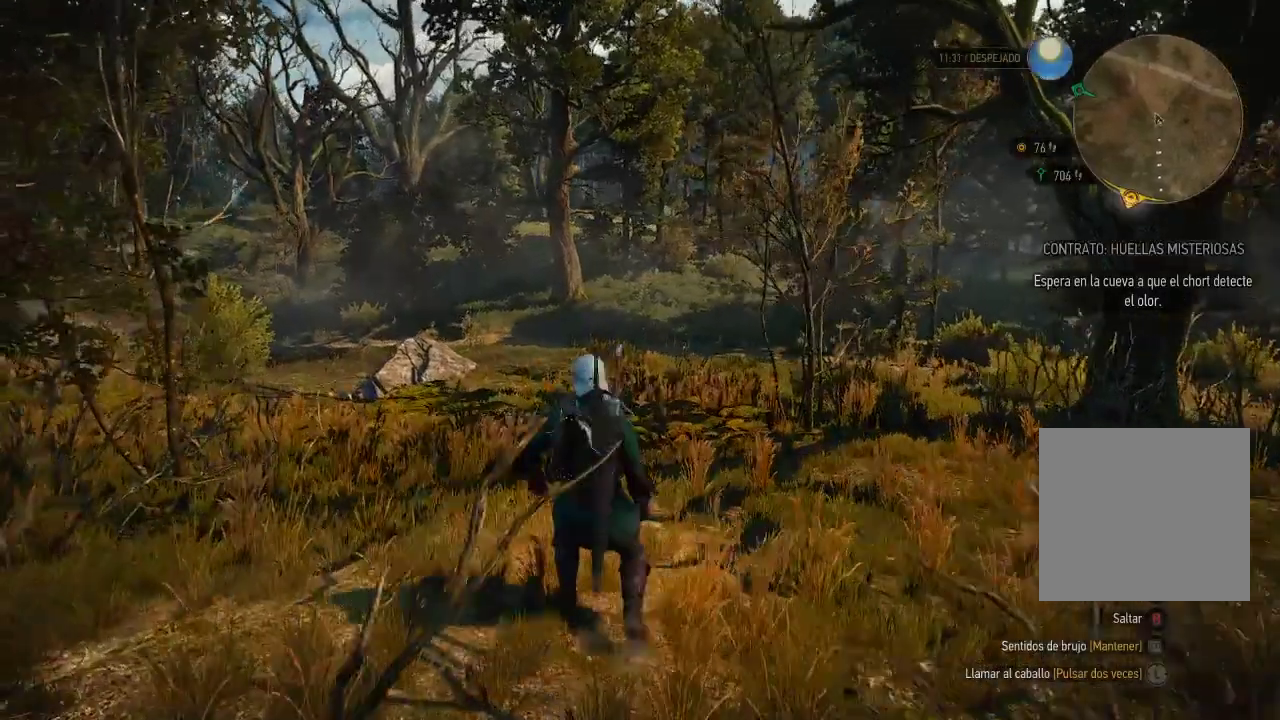
{"buttons": [], "left_stick": "up-right", "right_stick": "center", "events": [[50, "A", "up"], [250, "right_stick", "left"], [300, "left_stick", "up-right"], [450, "right_stick", "center"]]}
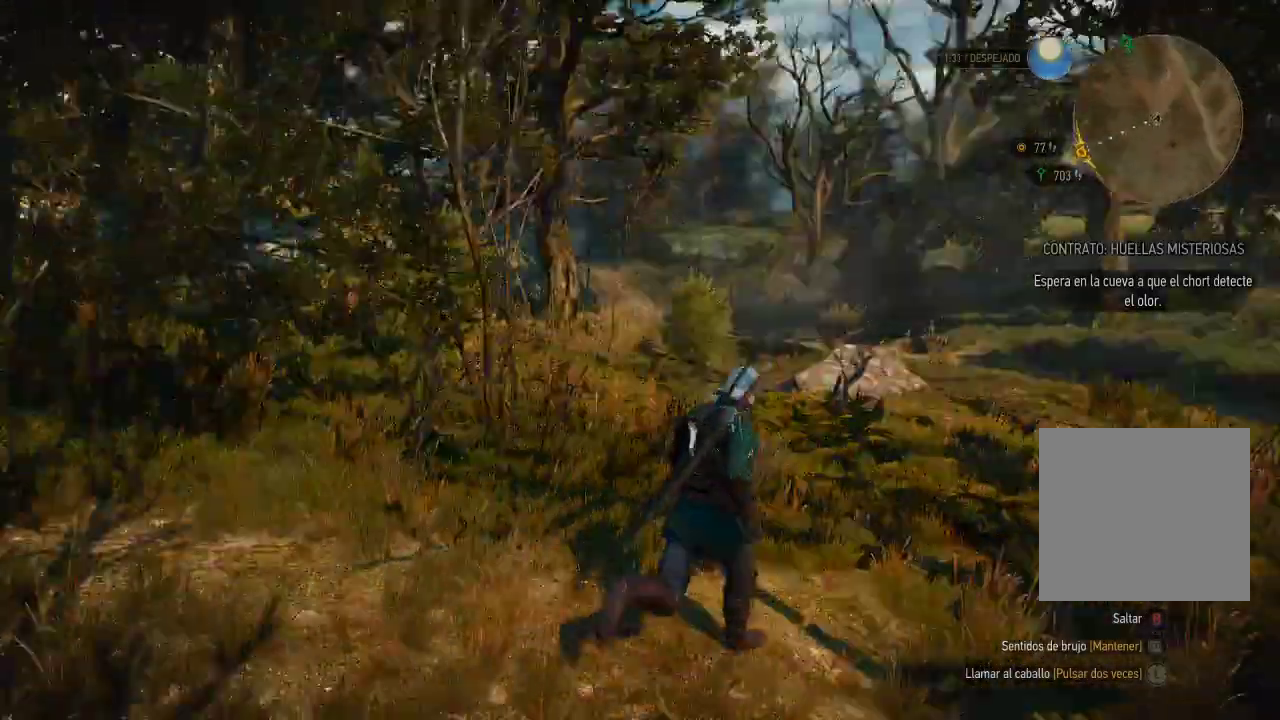
{"buttons": ["START"], "left_stick": "up-right", "right_stick": "center", "events": [[500, "START", "down"]]}
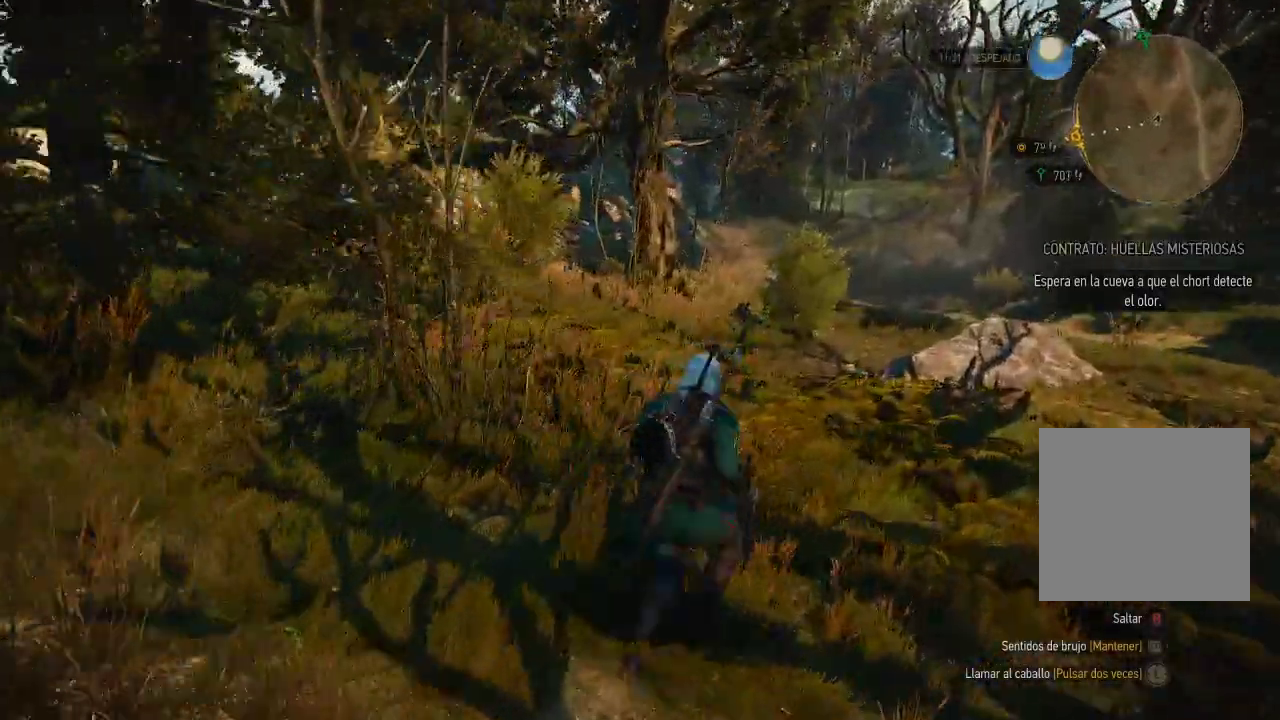
{"buttons": [], "left_stick": "center", "right_stick": "center", "events": [[50, "left_stick", "center"], [150, "START", "up"]]}
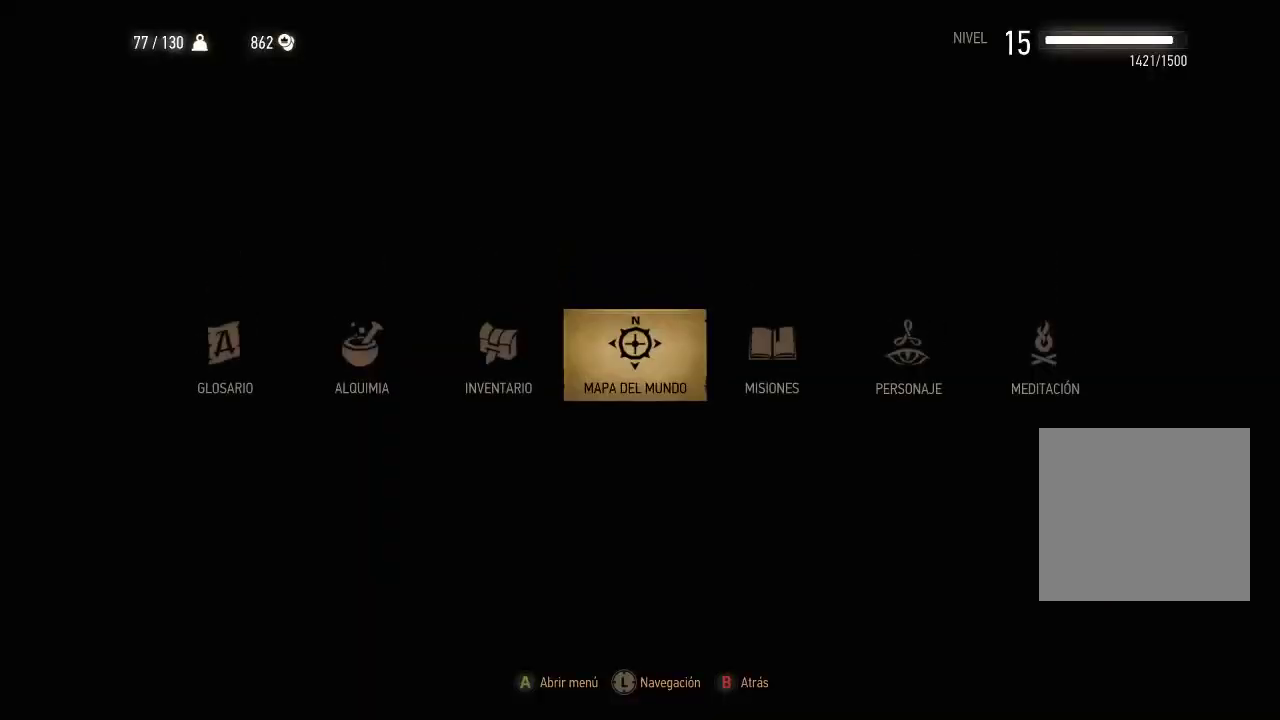
{"buttons": [], "left_stick": "center", "right_stick": "center", "events": []}
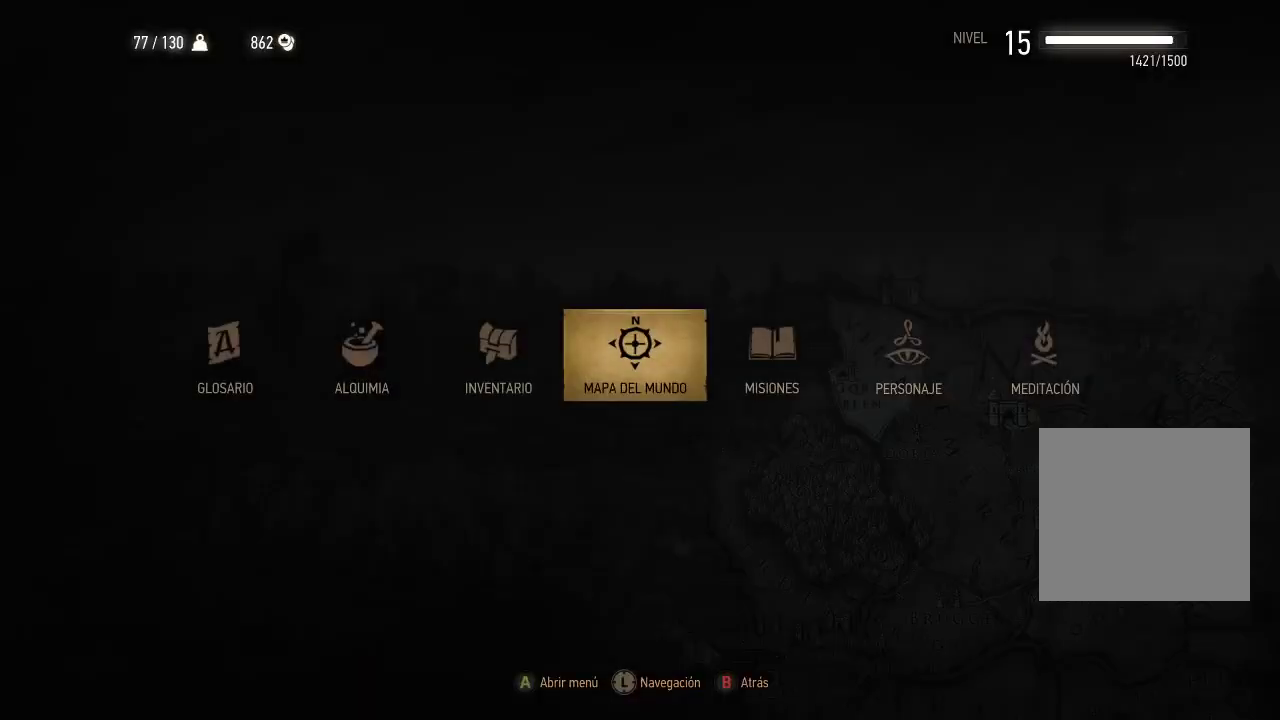
{"buttons": ["A"], "left_stick": "center", "right_stick": "center", "events": [[500, "A", "down"]]}
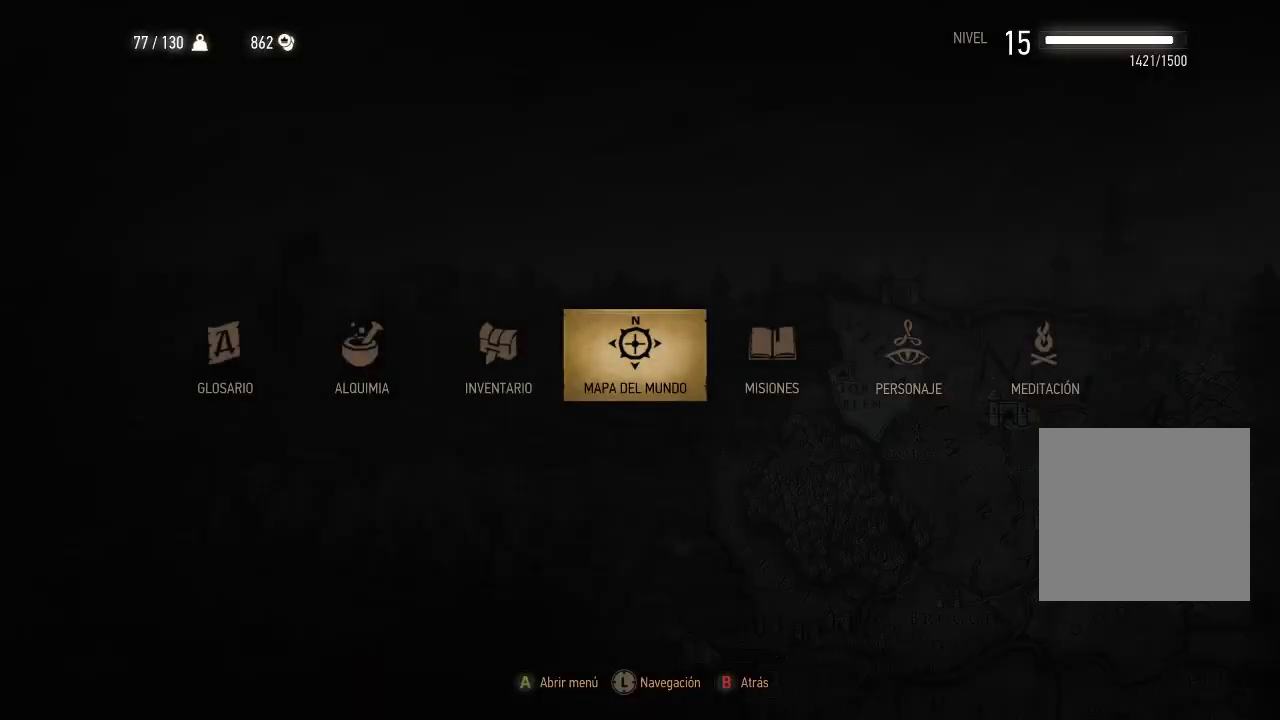
{"buttons": [], "left_stick": "center", "right_stick": "center", "events": [[100, "A", "up"]]}
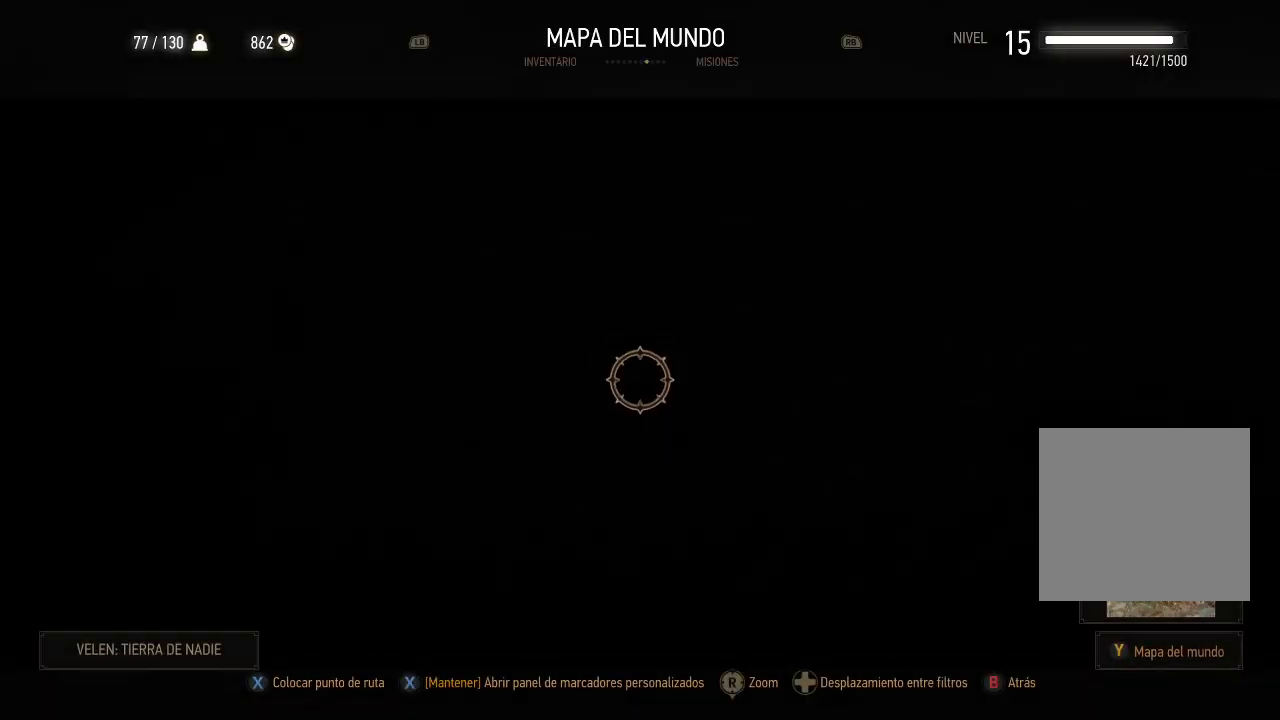
{"buttons": [], "left_stick": "center", "right_stick": "center", "events": []}
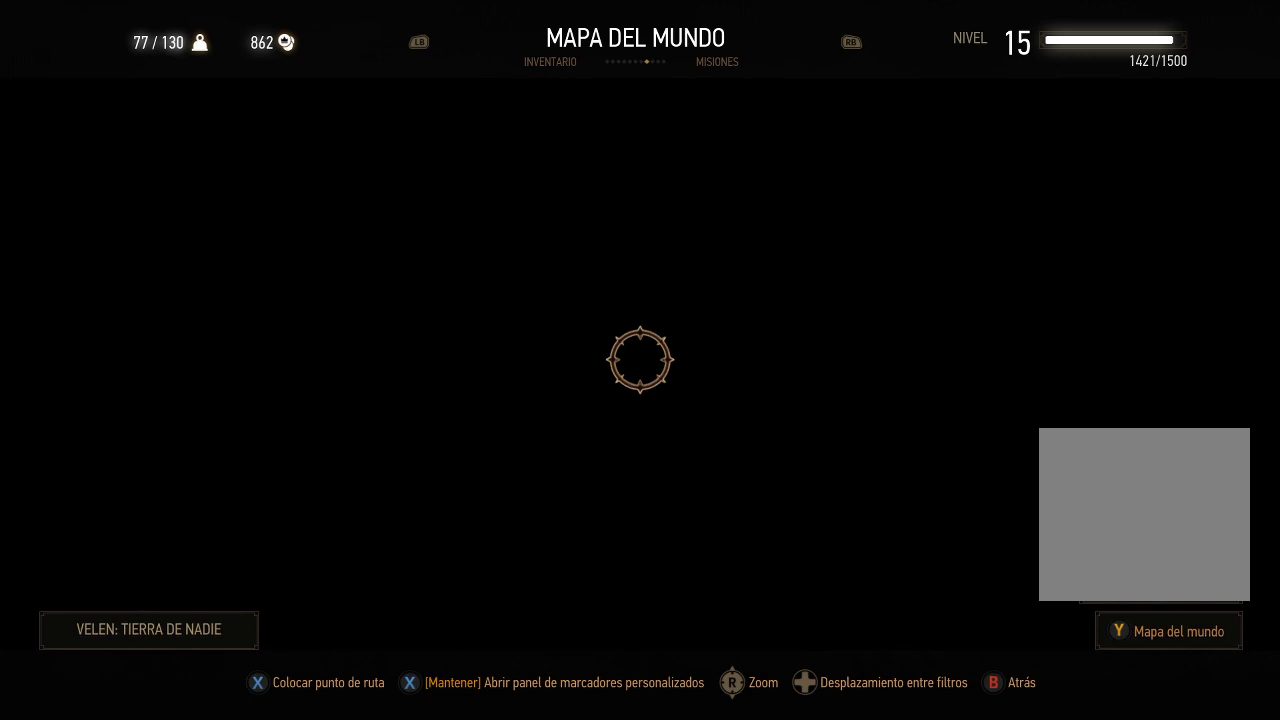
{"buttons": [], "left_stick": "center", "right_stick": "center", "events": []}
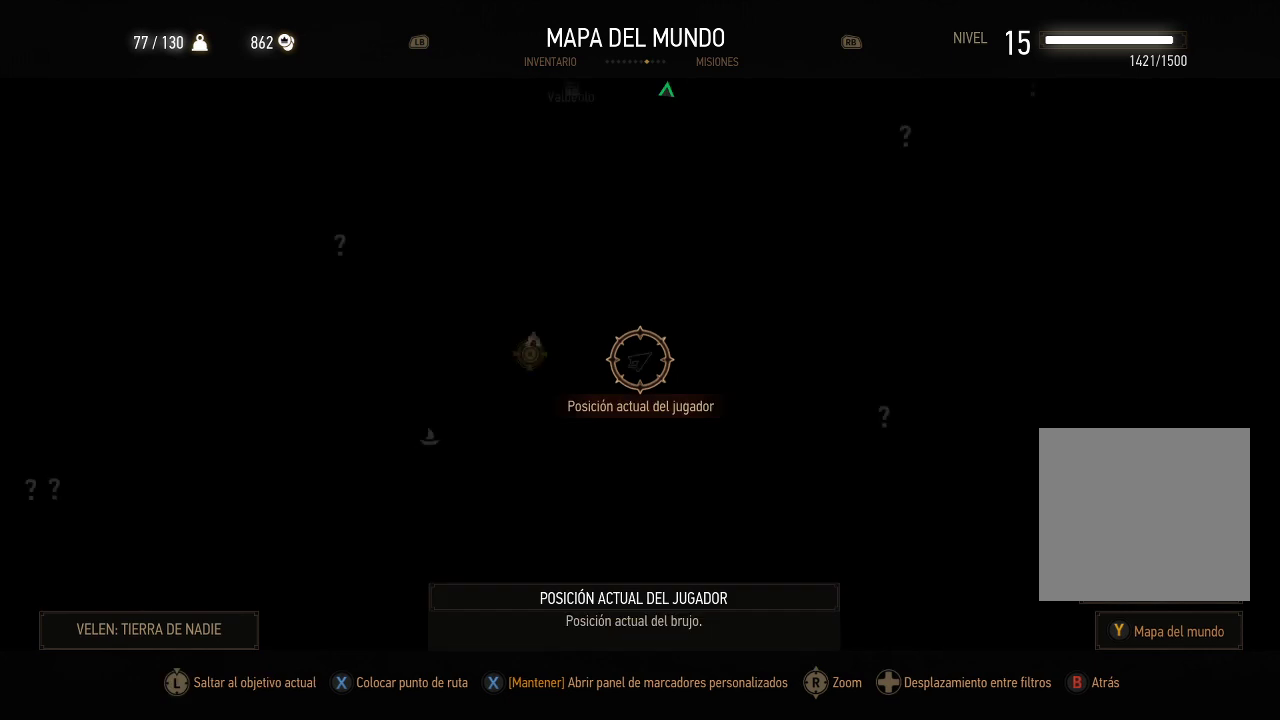
{"buttons": [], "left_stick": "center", "right_stick": "center", "events": []}
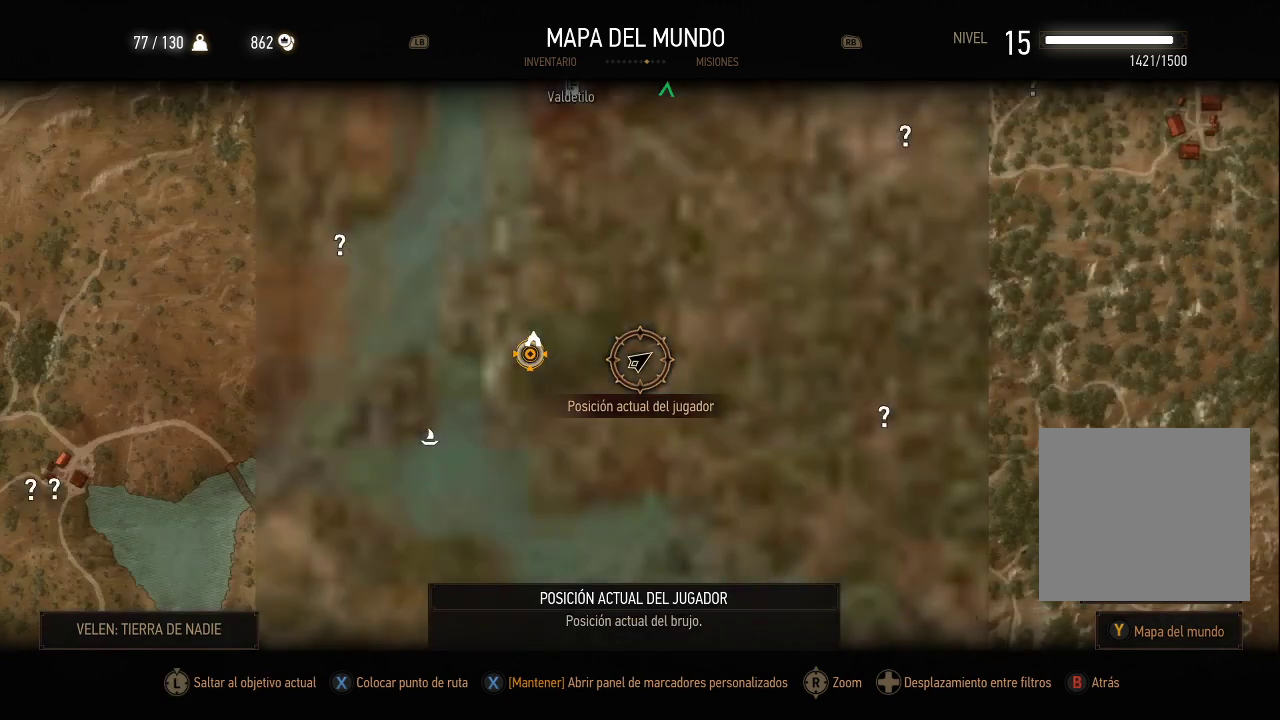
{"buttons": [], "left_stick": "center", "right_stick": "center", "events": []}
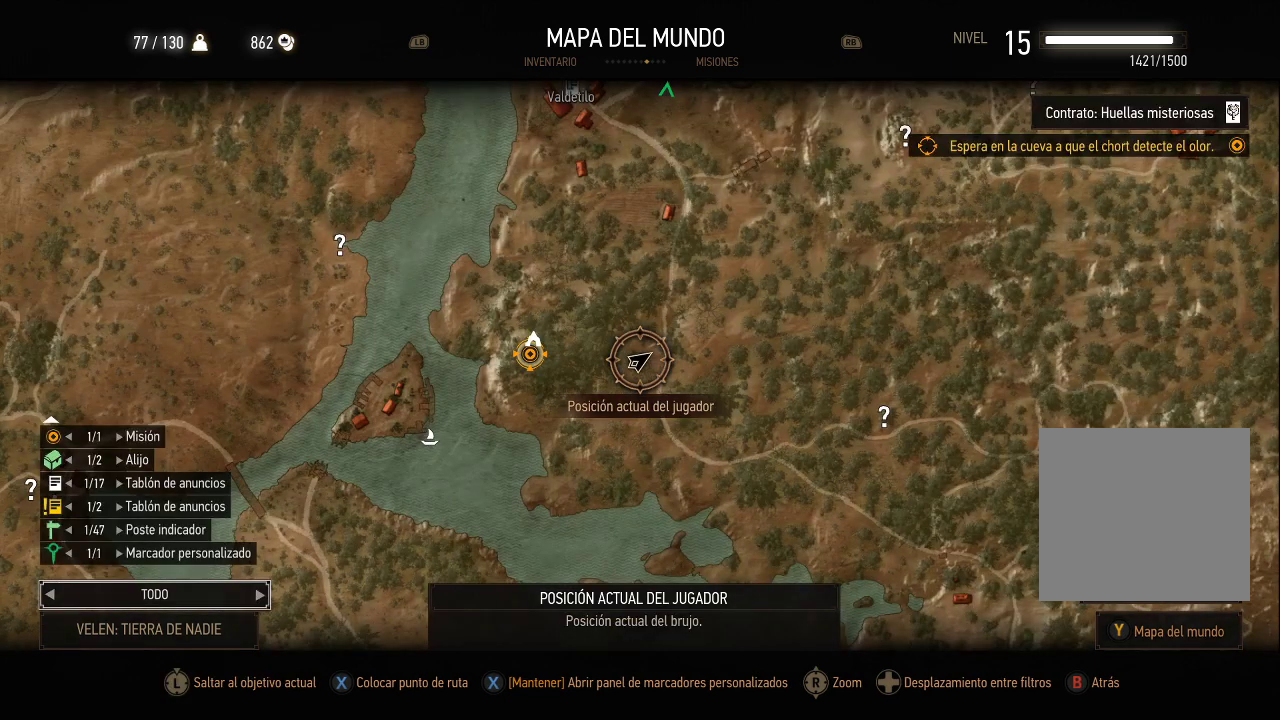
{"buttons": [], "left_stick": "center", "right_stick": "center", "events": []}
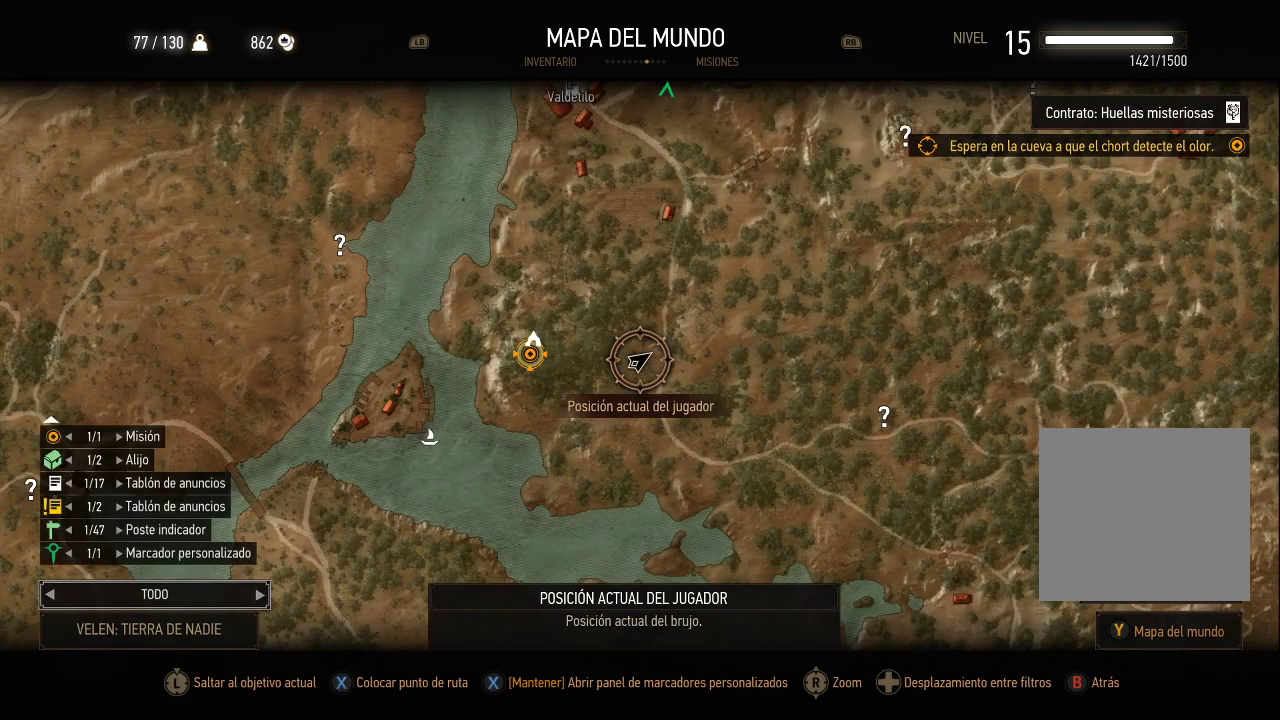
{"buttons": [], "left_stick": "center", "right_stick": "center", "events": []}
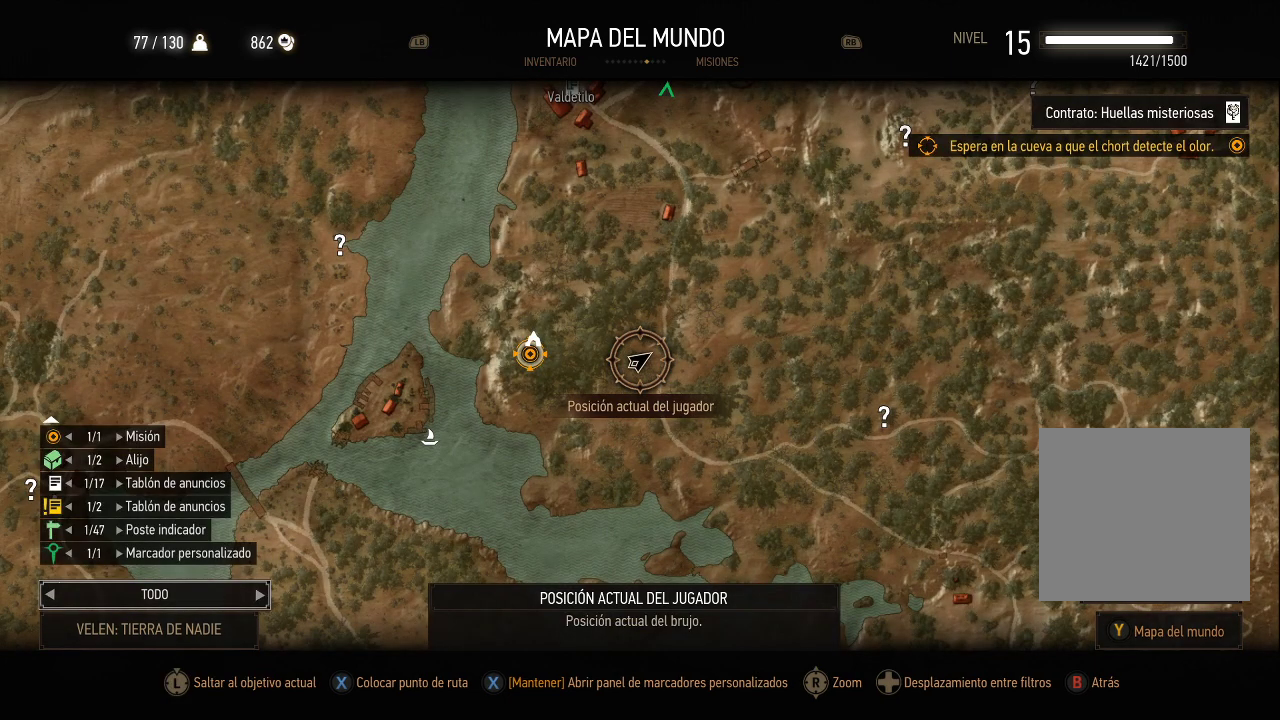
{"buttons": [], "left_stick": "center", "right_stick": "center", "events": [[50, "L1", "down"], [200, "L1", "up"]]}
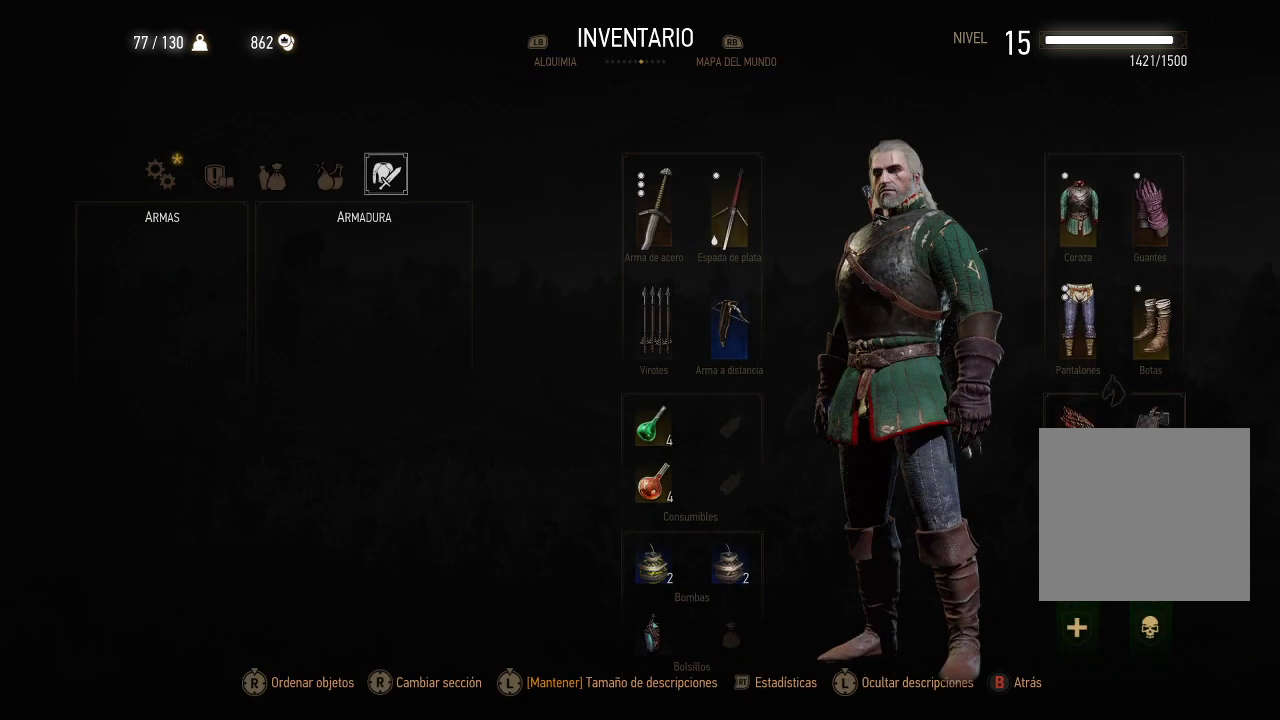
{"buttons": [], "left_stick": "center", "right_stick": "center", "events": [[300, "R1", "down"], [450, "R1", "up"]]}
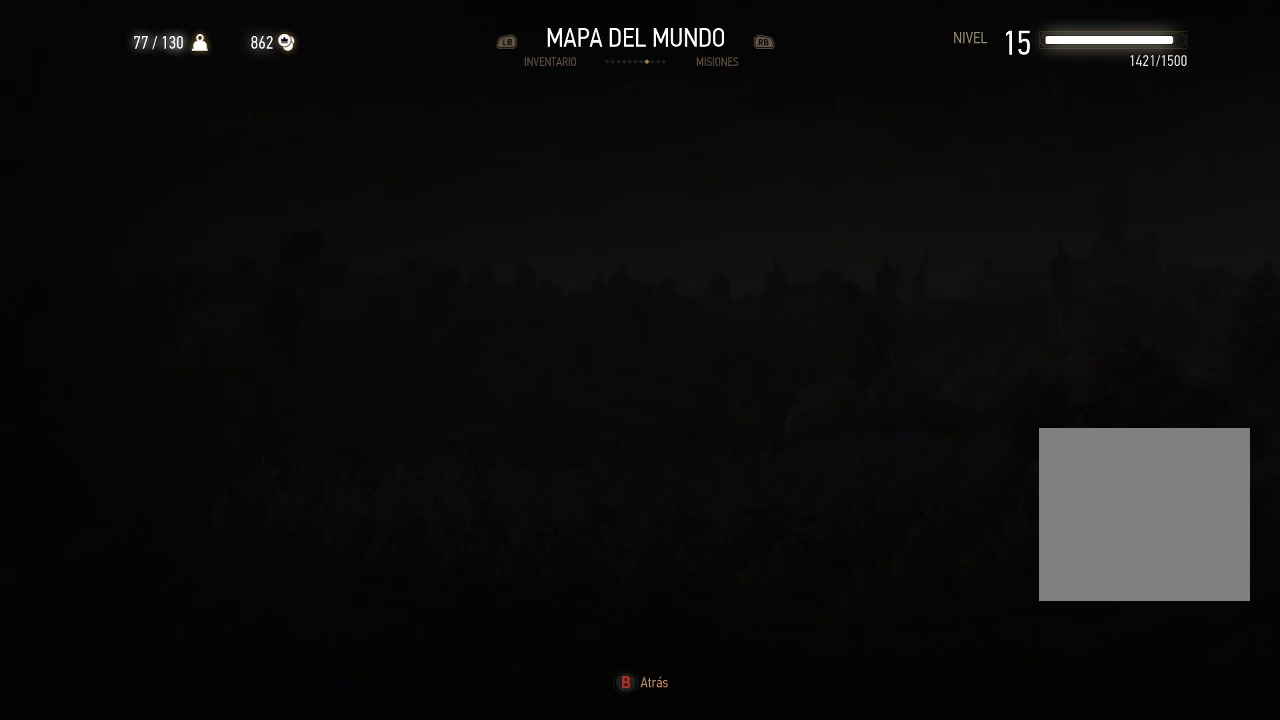
{"buttons": [], "left_stick": "center", "right_stick": "center", "events": [[50, "R1", "down"], [200, "R1", "up"]]}